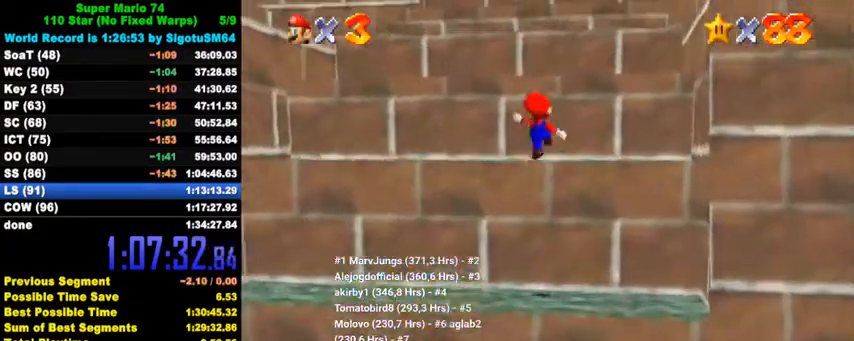
Gameplay with keyboard; each line is a JSON object with the keys held at the frame after it. "events" lists presses ("down") and releases ("up") of "a", "c", "ctrl", "d", "down", "left", "return", "right", "s", "shift", "up", "w", "x" and "y" between this image and that frame as [ms after this image, input, new state], when the widget could be followed in between. No other keys are recorded. Mouse input is not recorded.
{"keys": [], "events": [[100, "up", "up"], [134, "ctrl", "up"], [134, "left", "up"], [234, "up", "down"], [500, "up", "up"]]}
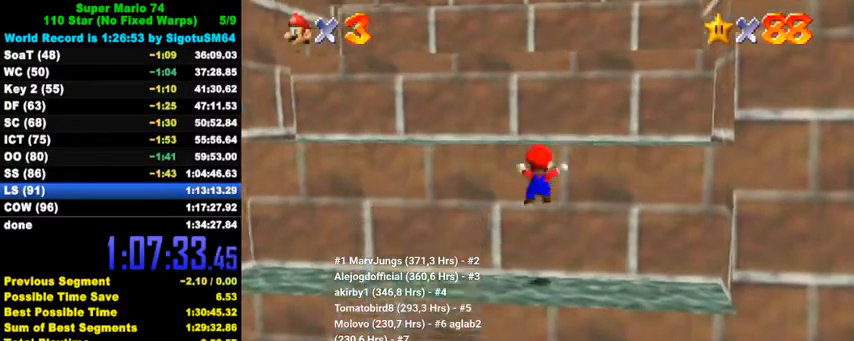
{"keys": ["ctrl", "left", "up"], "events": [[167, "shift", "down"], [200, "up", "down"], [367, "left", "down"], [434, "shift", "up"], [467, "ctrl", "down"]]}
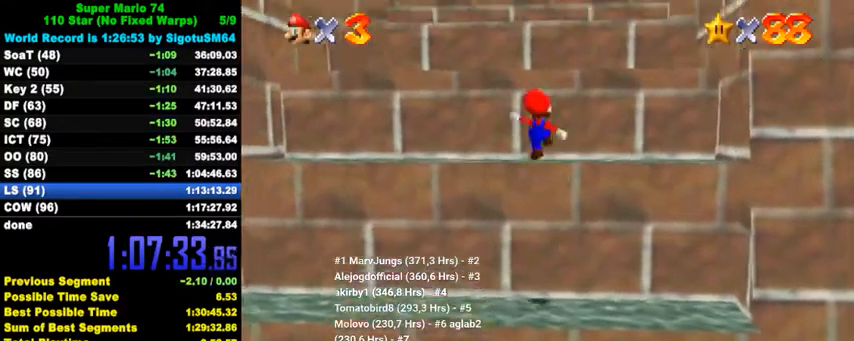
{"keys": ["left", "shift", "up"], "events": [[67, "left", "up"], [200, "ctrl", "up"], [234, "left", "down"], [400, "shift", "down"]]}
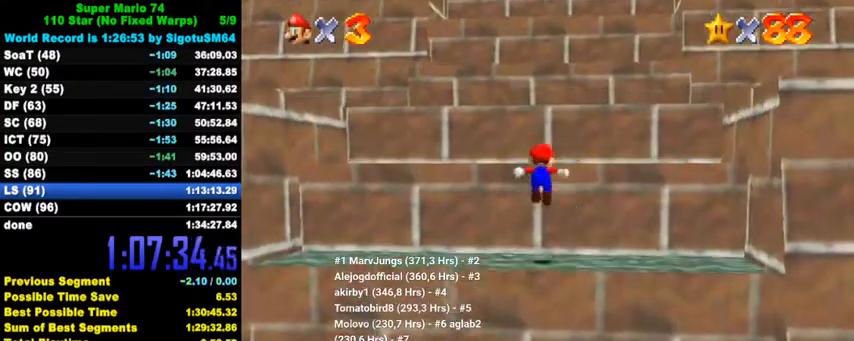
{"keys": ["shift"], "events": [[34, "shift", "up"], [67, "ctrl", "down"], [134, "left", "up"], [200, "ctrl", "up"], [267, "left", "down"], [400, "up", "up"], [467, "left", "up"], [500, "shift", "down"]]}
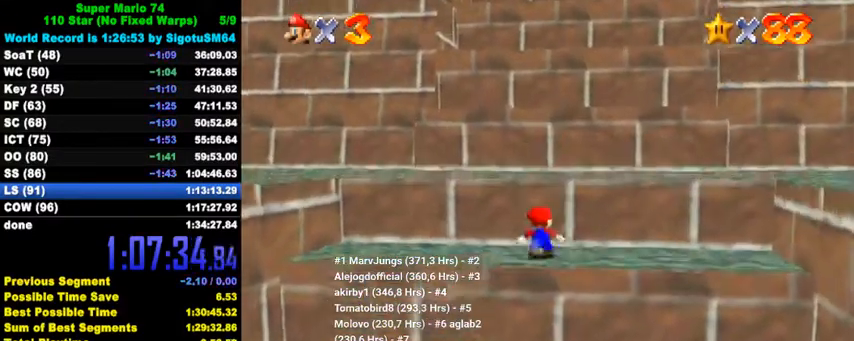
{"keys": ["left", "up"], "events": [[67, "up", "down"], [167, "shift", "up"], [200, "ctrl", "down"], [267, "left", "down"], [300, "ctrl", "up"], [300, "up", "up"], [400, "up", "down"]]}
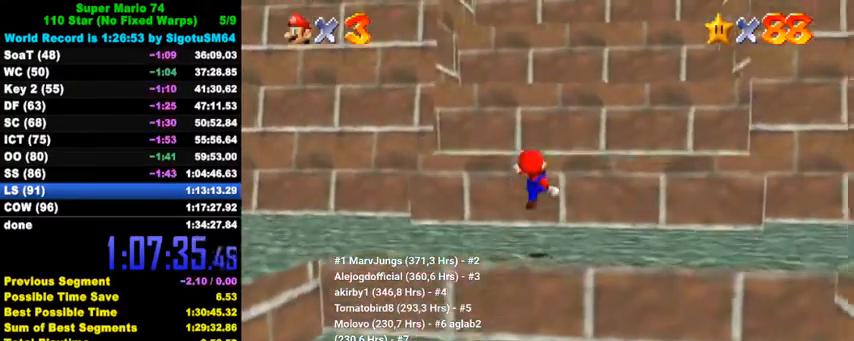
{"keys": ["ctrl"], "events": [[100, "left", "up"], [134, "up", "up"], [200, "shift", "down"], [200, "up", "down"], [400, "shift", "up"], [400, "up", "up"], [467, "ctrl", "down"]]}
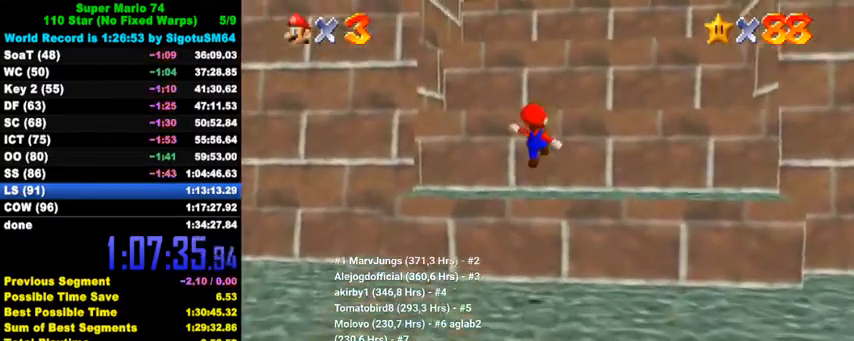
{"keys": ["left", "shift", "up"], "events": [[67, "ctrl", "up"], [267, "left", "down"], [334, "up", "down"], [500, "shift", "down"]]}
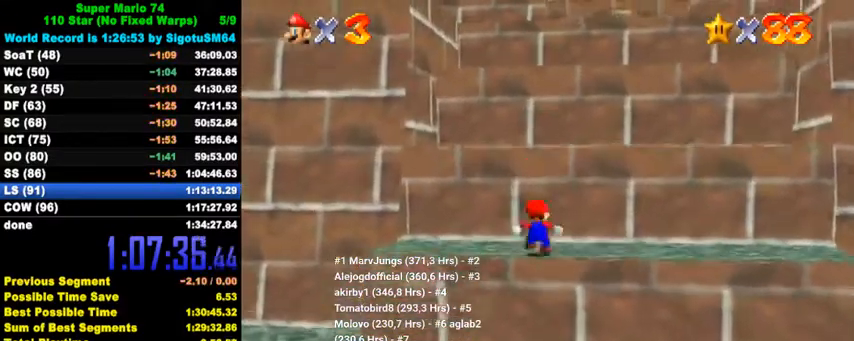
{"keys": ["shift", "up"], "events": [[34, "left", "up"], [167, "right", "down"], [167, "shift", "up"], [334, "up", "up"], [400, "right", "up"], [434, "up", "down"], [500, "shift", "down"]]}
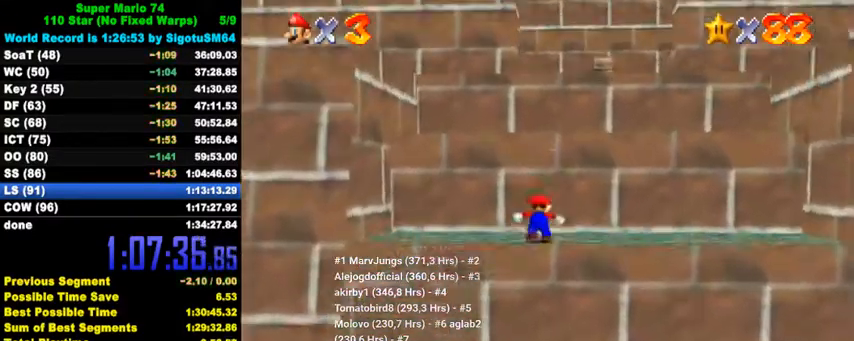
{"keys": ["up"], "events": [[167, "right", "down"], [334, "right", "up"], [334, "shift", "up"]]}
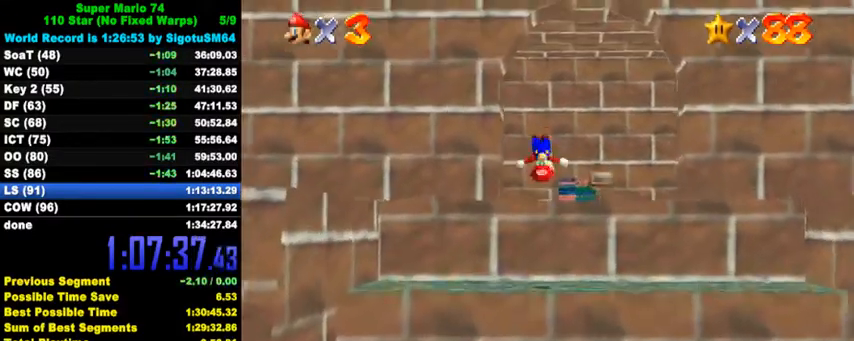
{"keys": ["left", "up"], "events": [[167, "ctrl", "down"], [267, "ctrl", "up"], [367, "ctrl", "down"], [400, "left", "down"], [400, "shift", "down"], [467, "ctrl", "up"], [467, "shift", "up"]]}
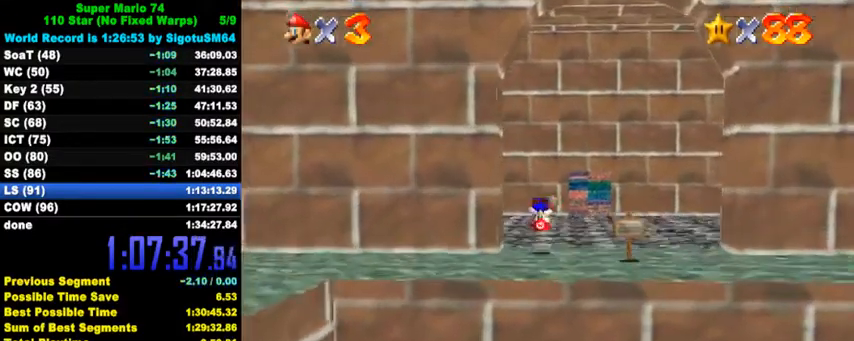
{"keys": ["ctrl", "left", "up"], "events": [[67, "left", "up"], [100, "w", "down"], [200, "w", "up"], [367, "left", "down"], [500, "ctrl", "down"]]}
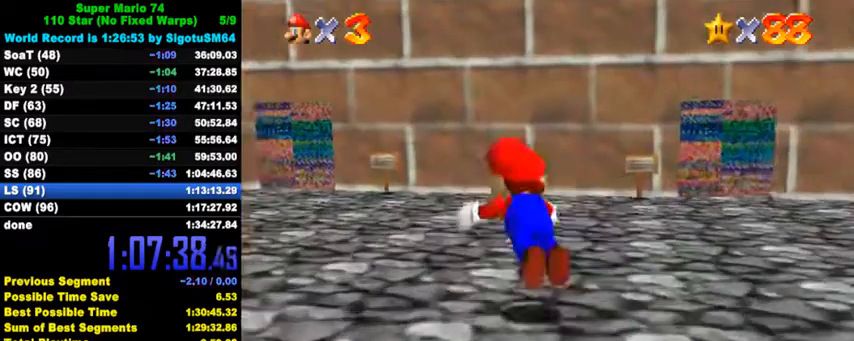
{"keys": ["ctrl", "left", "shift", "up"], "events": [[34, "left", "up"], [167, "ctrl", "up"], [234, "left", "down"], [367, "ctrl", "down"], [400, "shift", "down"]]}
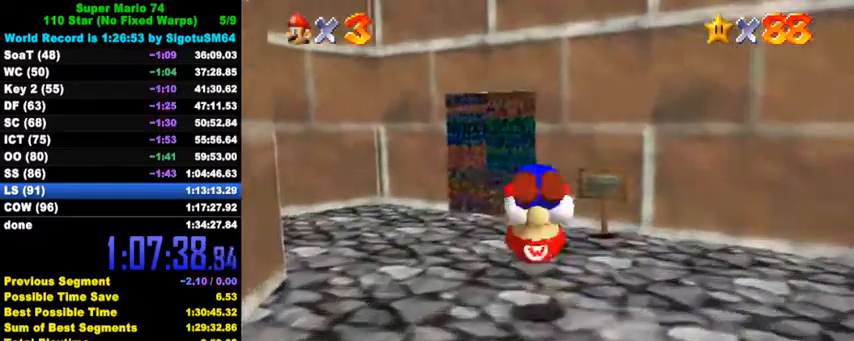
{"keys": ["right", "up"], "events": [[67, "ctrl", "up"], [67, "shift", "up"], [334, "left", "up"], [500, "right", "down"]]}
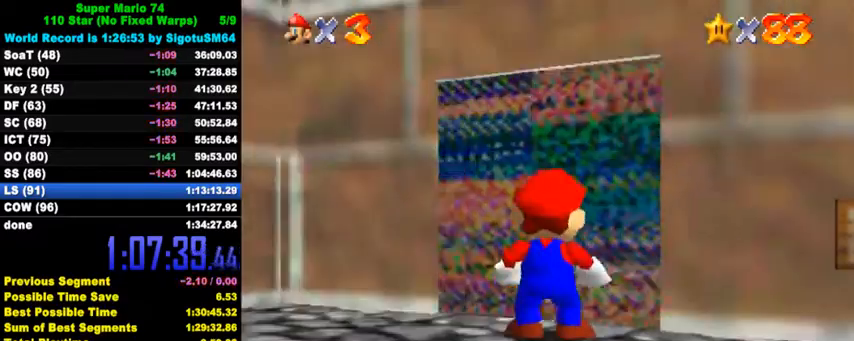
{"keys": [], "events": [[100, "up", "up"], [167, "right", "up"]]}
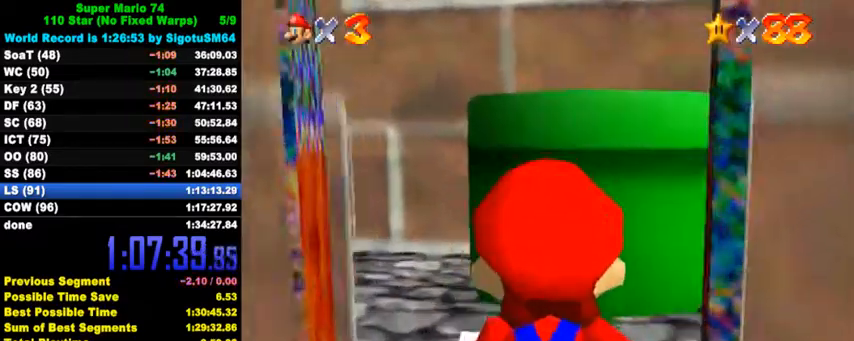
{"keys": [], "events": []}
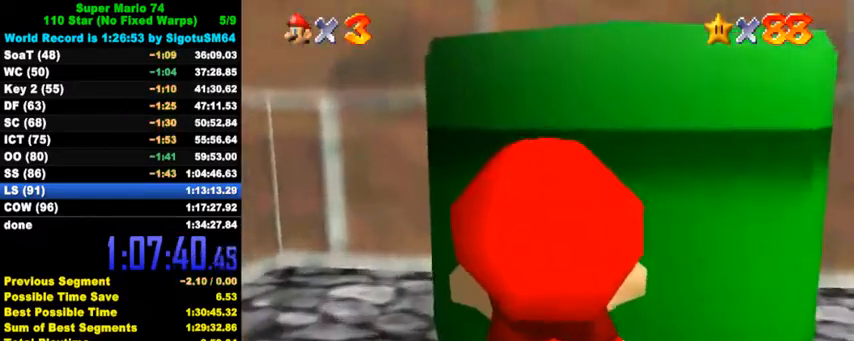
{"keys": [], "events": []}
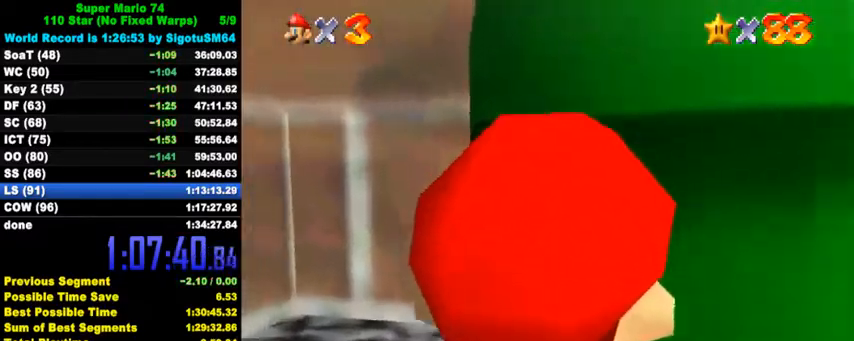
{"keys": ["ctrl", "right", "up"], "events": [[167, "shift", "down"], [234, "up", "down"], [267, "right", "down"], [367, "shift", "up"], [400, "ctrl", "down"]]}
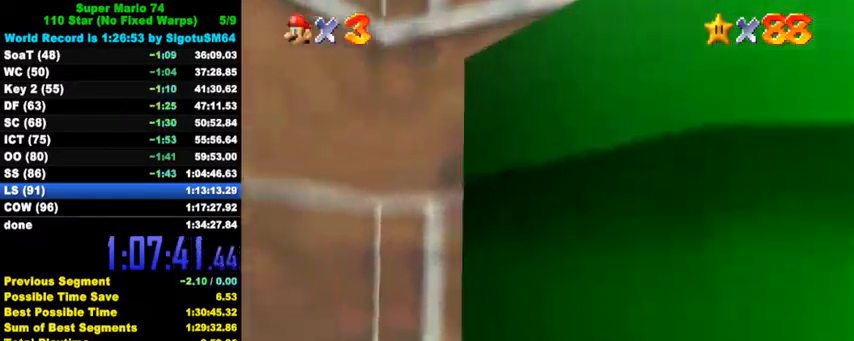
{"keys": [], "events": [[34, "ctrl", "up"], [134, "up", "up"], [234, "ctrl", "down"], [234, "down", "down"], [267, "right", "up"], [367, "ctrl", "up"], [367, "down", "up"]]}
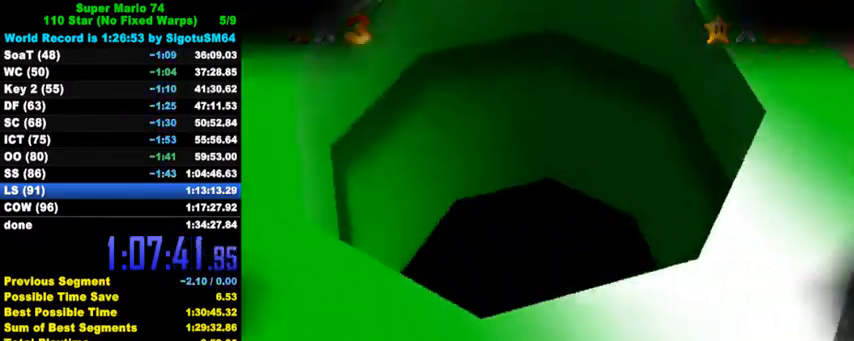
{"keys": [], "events": []}
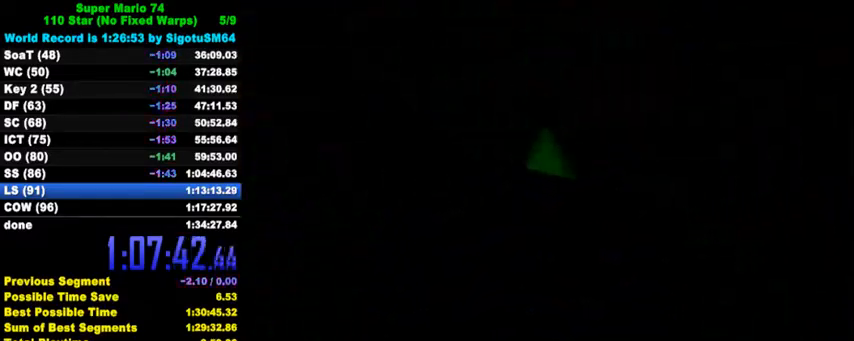
{"keys": [], "events": []}
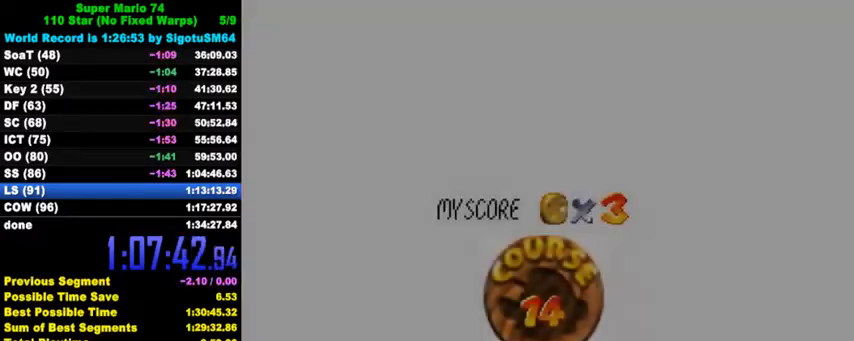
{"keys": ["ctrl", "shift"], "events": [[34, "c", "down"], [167, "c", "up"], [434, "ctrl", "down"], [434, "shift", "down"]]}
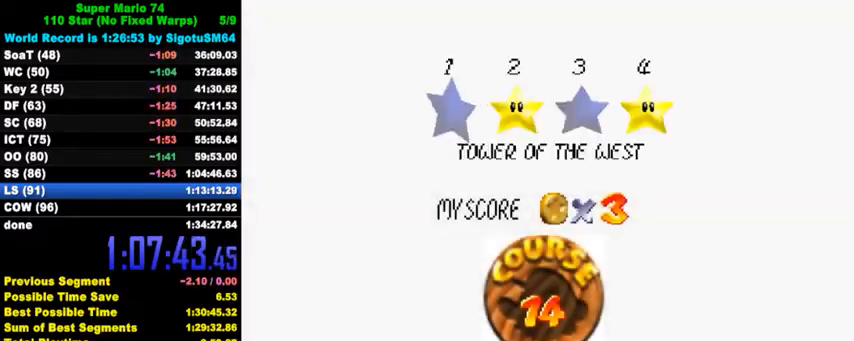
{"keys": [], "events": [[34, "ctrl", "up"], [34, "shift", "up"], [100, "ctrl", "down"], [100, "shift", "down"], [200, "ctrl", "up"], [200, "shift", "up"], [267, "ctrl", "down"], [267, "shift", "down"], [334, "ctrl", "up"], [334, "shift", "up"], [400, "ctrl", "down"], [400, "shift", "down"], [500, "ctrl", "up"], [500, "shift", "up"]]}
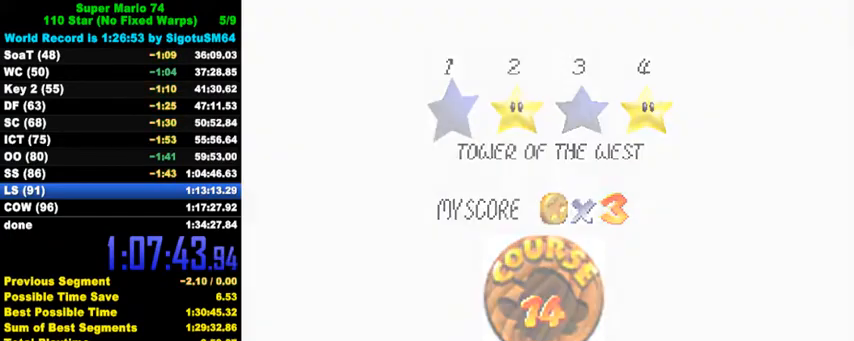
{"keys": [], "events": [[67, "ctrl", "down"], [67, "shift", "down"], [200, "ctrl", "up"], [200, "shift", "up"]]}
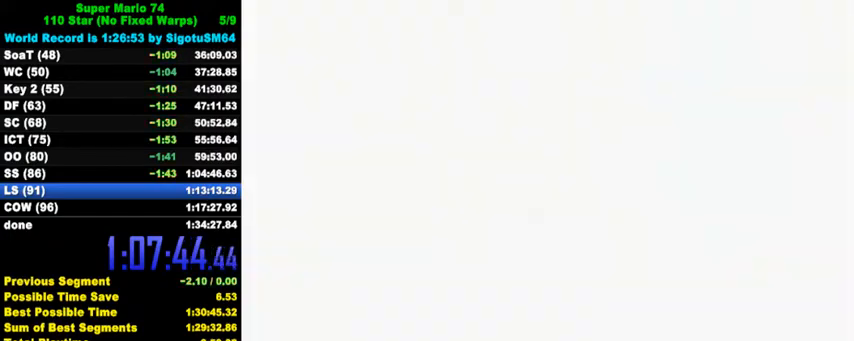
{"keys": ["c"], "events": [[100, "c", "down"]]}
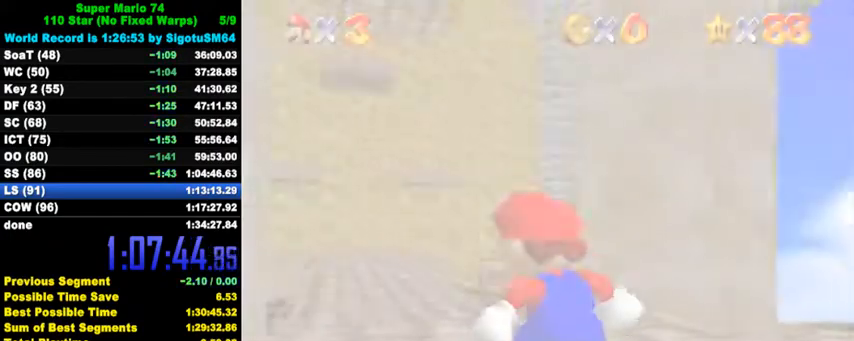
{"keys": ["up"], "events": [[100, "c", "up"], [334, "up", "down"]]}
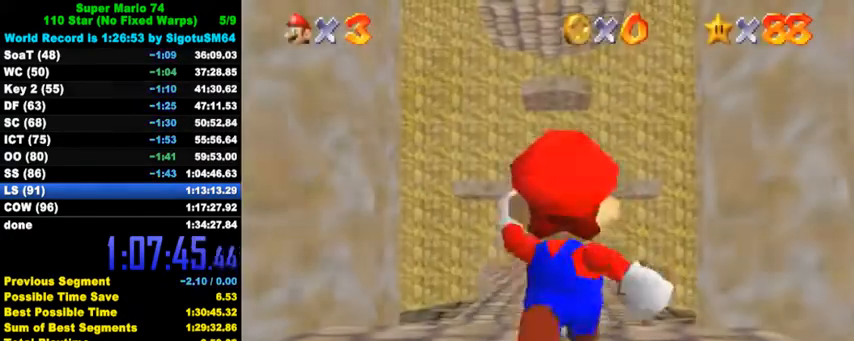
{"keys": ["up"], "events": [[200, "shift", "down"], [400, "shift", "up"]]}
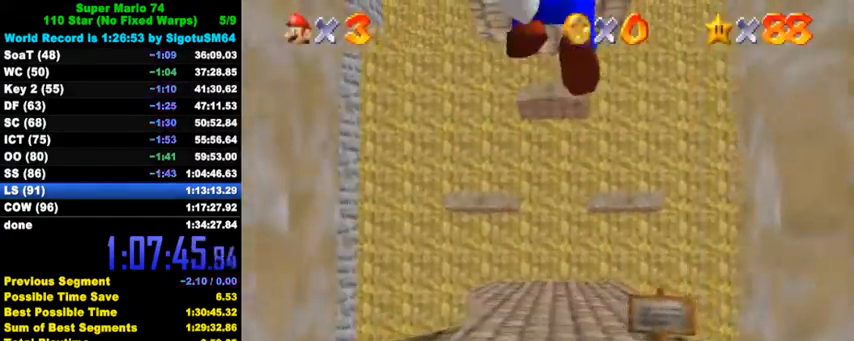
{"keys": ["ctrl", "shift", "up"], "events": [[367, "ctrl", "down"], [400, "shift", "down"]]}
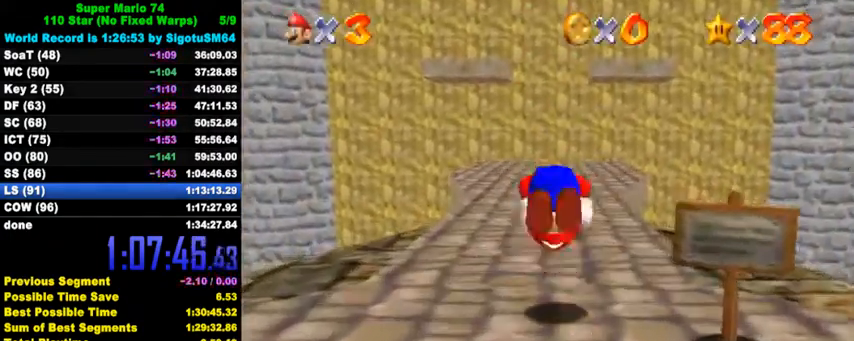
{"keys": ["ctrl", "up"], "events": [[34, "ctrl", "up"], [67, "shift", "up"], [500, "ctrl", "down"]]}
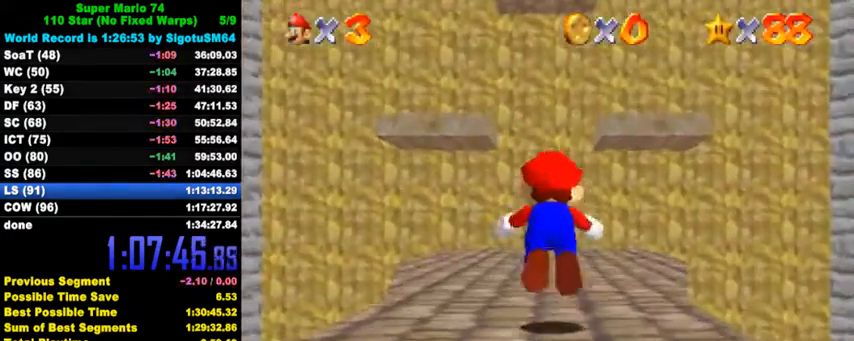
{"keys": ["up"], "events": [[100, "ctrl", "up"], [334, "ctrl", "down"], [367, "shift", "down"], [500, "ctrl", "up"], [500, "shift", "up"]]}
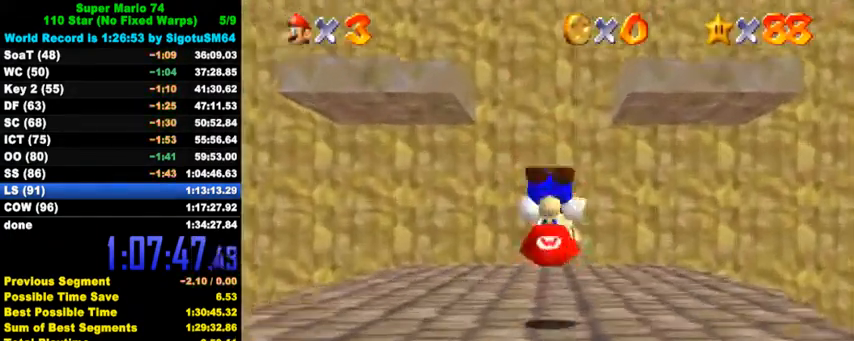
{"keys": ["right"], "events": [[167, "s", "down"], [267, "s", "up"], [367, "left", "down"], [467, "right", "down"], [467, "up", "up"], [500, "left", "up"]]}